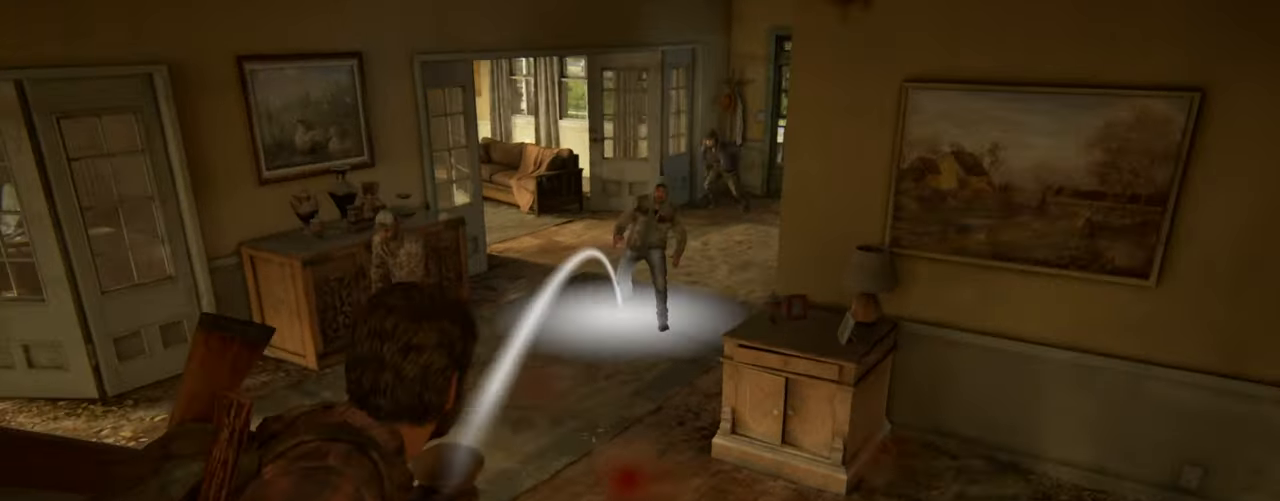
Gameplay with a controller (PlayStation layout); each line is a JSON object with the inputs held at the frame after it. "events" lists button and stick changes between this image and that frame as [ms after this image, input, new state], when the widget could be followed in between. Not read: HOME.
{"buttons": ["L1"], "left_stick": "center", "right_stick": "center", "events": [[233, "right_stick", "center"], [300, "R1", "down"], [417, "R1", "up"]]}
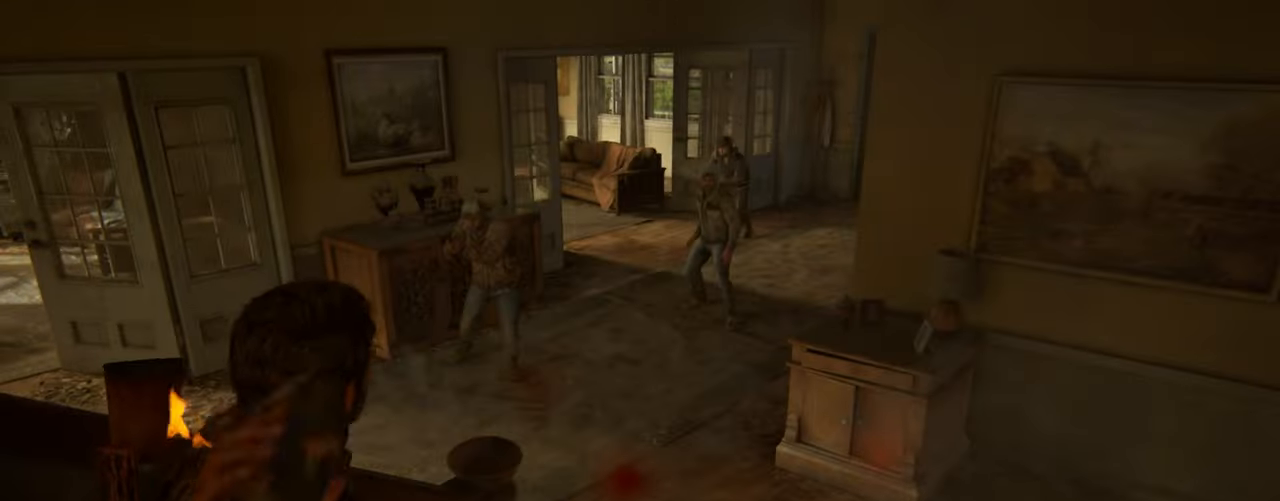
{"buttons": [], "left_stick": "center", "right_stick": "center", "events": [[467, "L1", "up"]]}
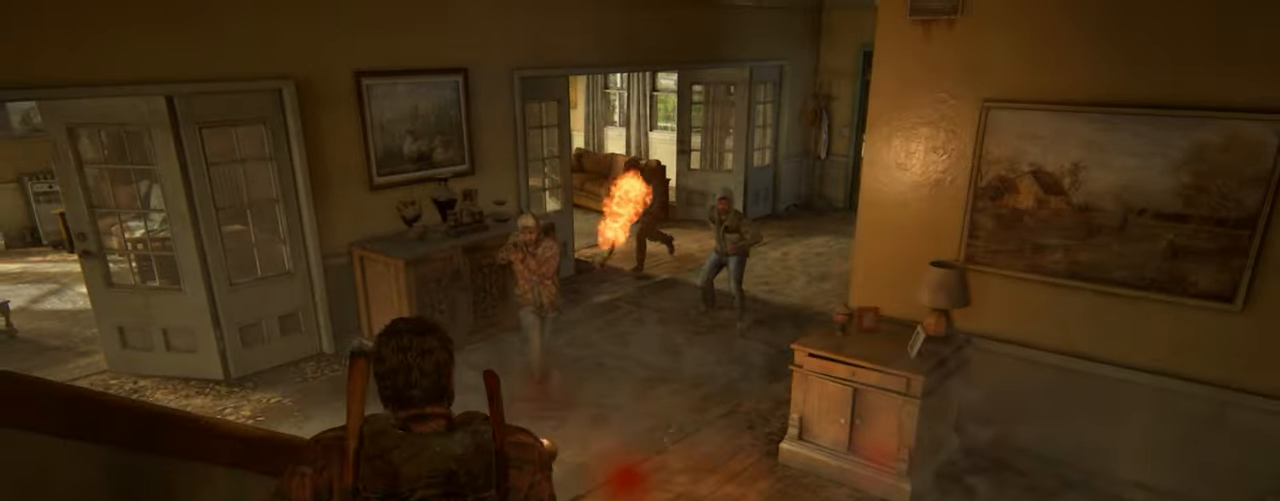
{"buttons": [], "left_stick": "center", "right_stick": "center", "events": []}
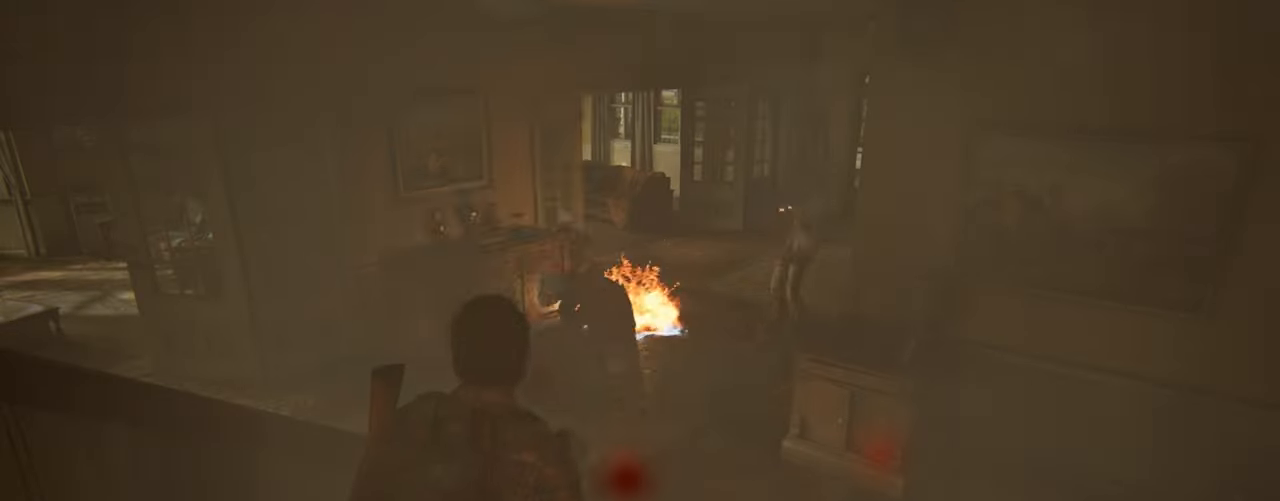
{"buttons": ["START"], "left_stick": "center", "right_stick": "center", "events": [[467, "START", "down"]]}
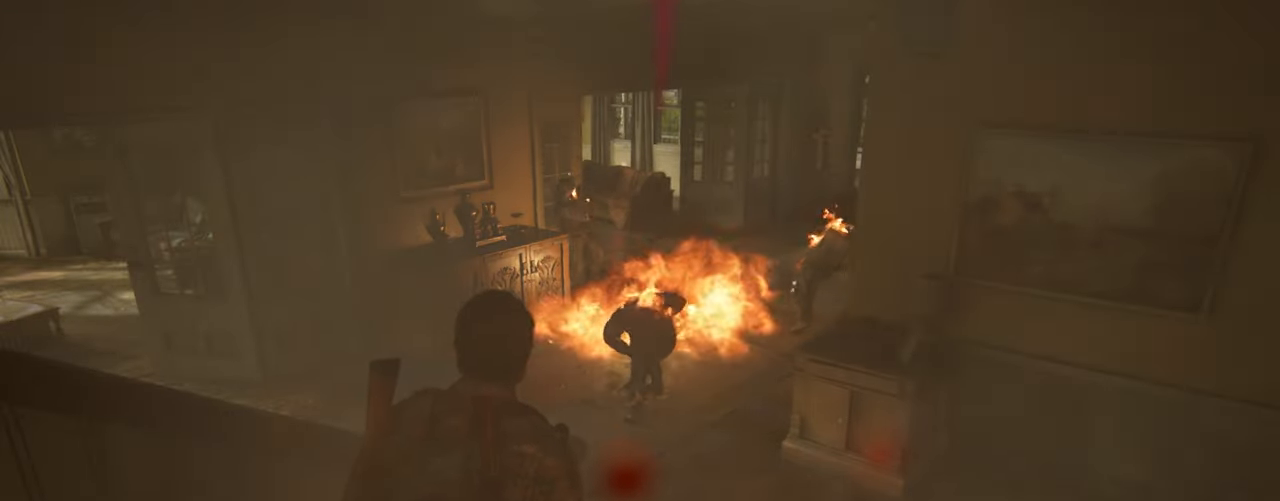
{"buttons": [], "left_stick": "center", "right_stick": "center", "events": [[134, "START", "up"]]}
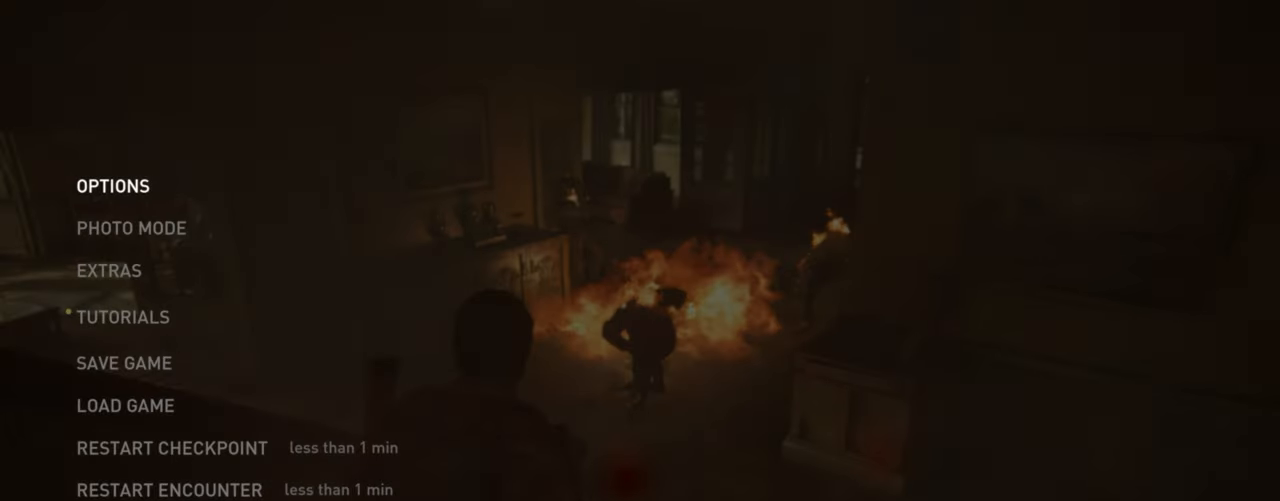
{"buttons": ["DPAD_UP"], "left_stick": "center", "right_stick": "center", "events": [[434, "DPAD_UP", "down"]]}
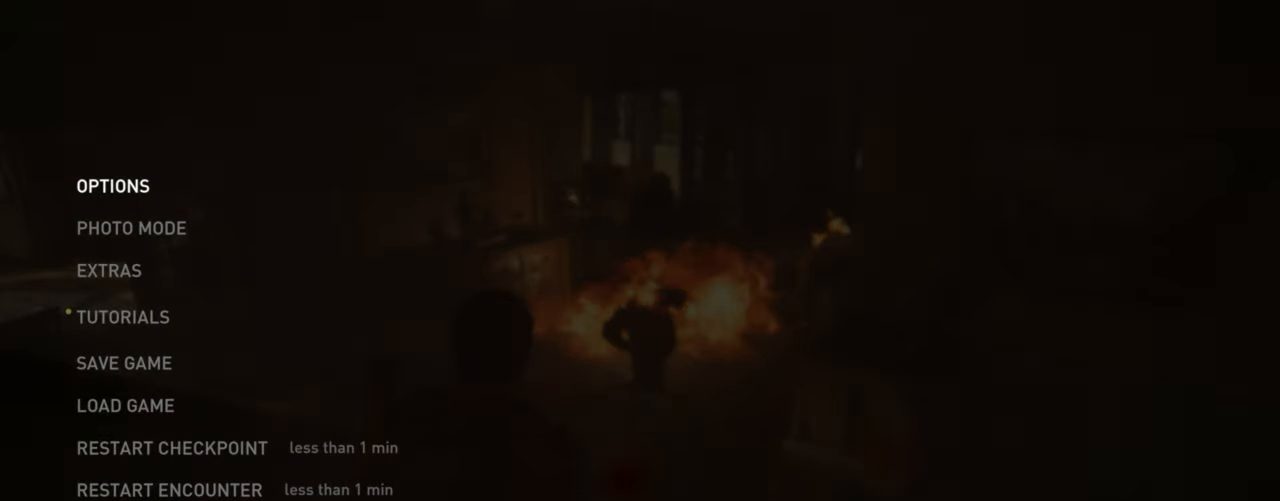
{"buttons": [], "left_stick": "center", "right_stick": "center", "events": [[34, "DPAD_UP", "up"], [117, "DPAD_UP", "down"], [217, "DPAD_UP", "up"]]}
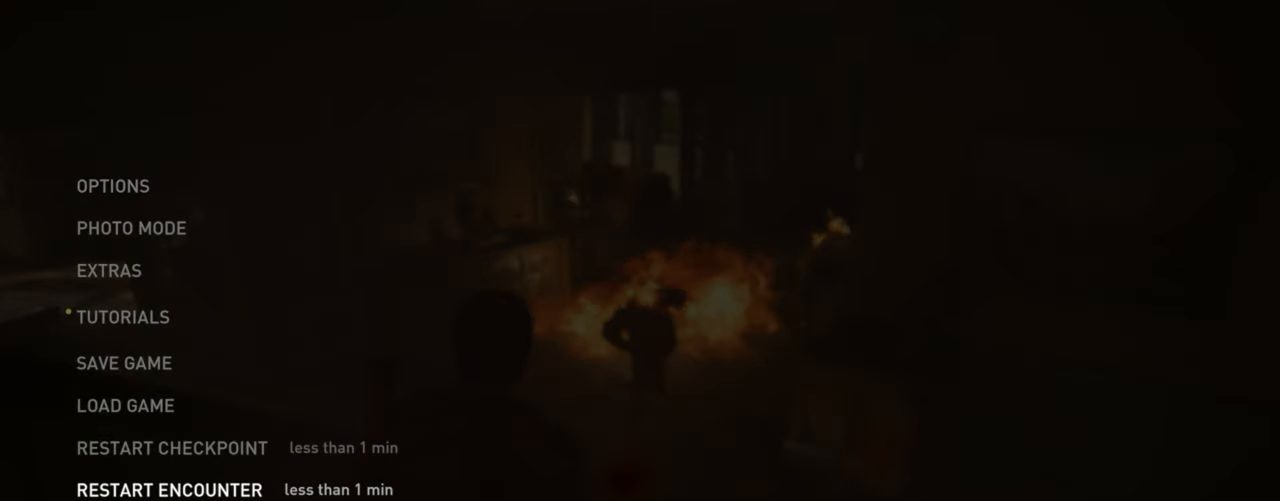
{"buttons": [], "left_stick": "center", "right_stick": "center", "events": []}
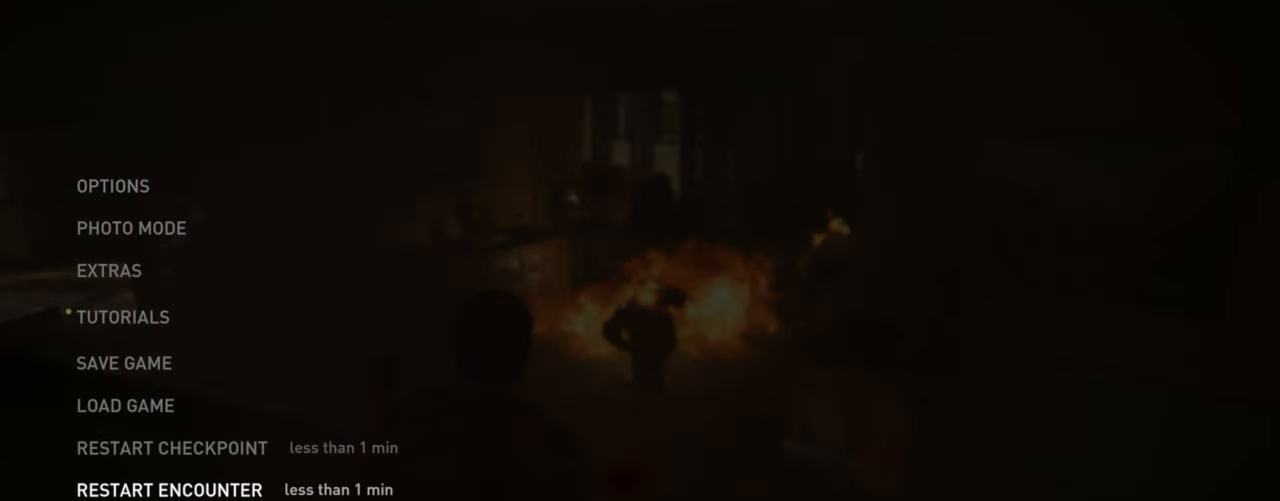
{"buttons": ["CROSS"], "left_stick": "center", "right_stick": "center", "events": [[484, "CROSS", "down"]]}
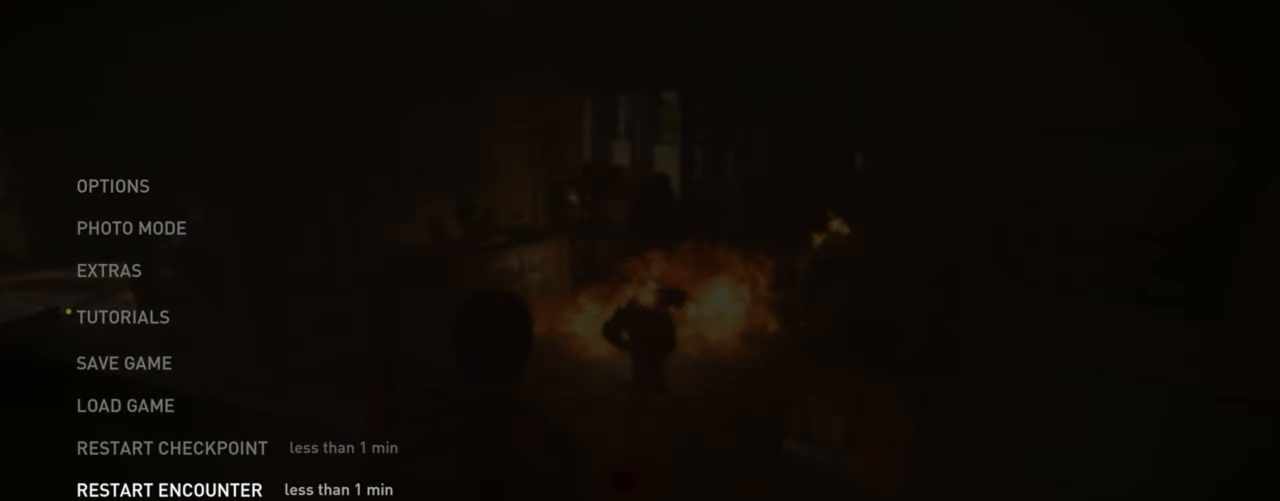
{"buttons": ["DPAD_LEFT"], "left_stick": "center", "right_stick": "center", "events": [[134, "CROSS", "up"], [417, "DPAD_LEFT", "down"]]}
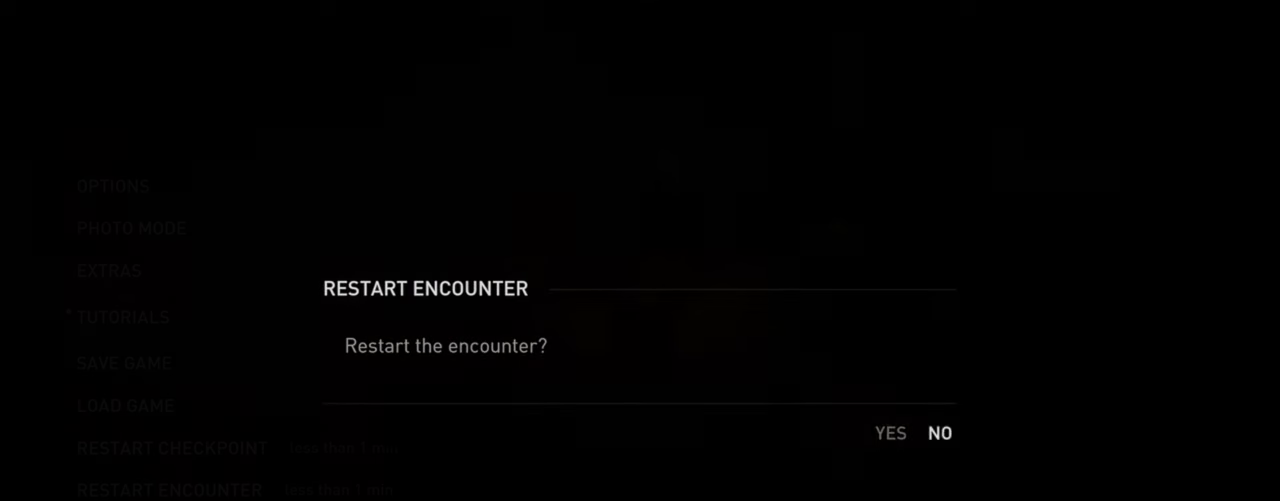
{"buttons": [], "left_stick": "center", "right_stick": "center", "events": [[34, "CROSS", "down"], [50, "DPAD_LEFT", "up"], [234, "CROSS", "up"]]}
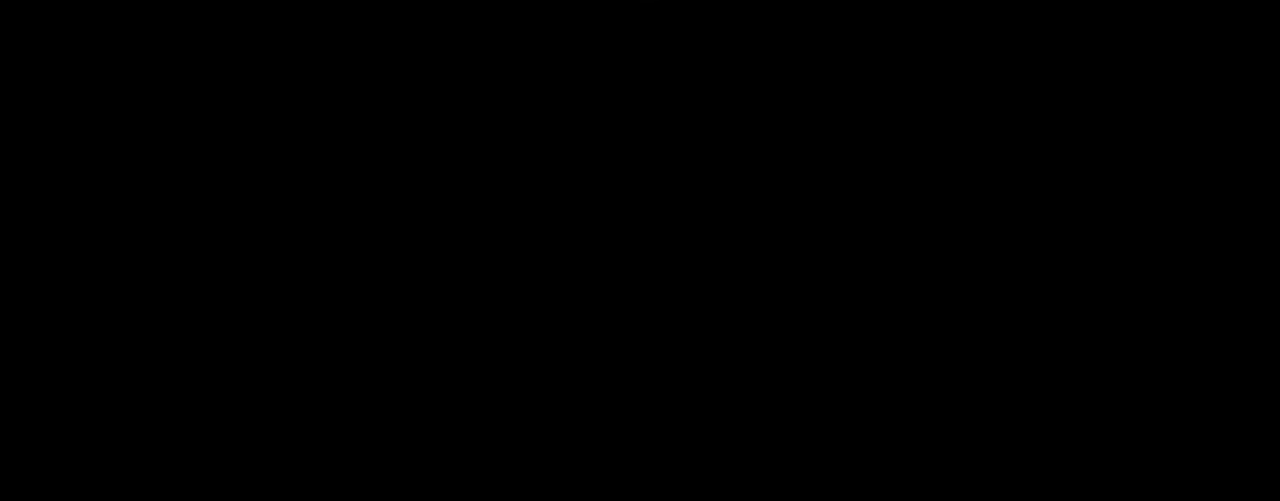
{"buttons": [], "left_stick": "center", "right_stick": "center", "events": []}
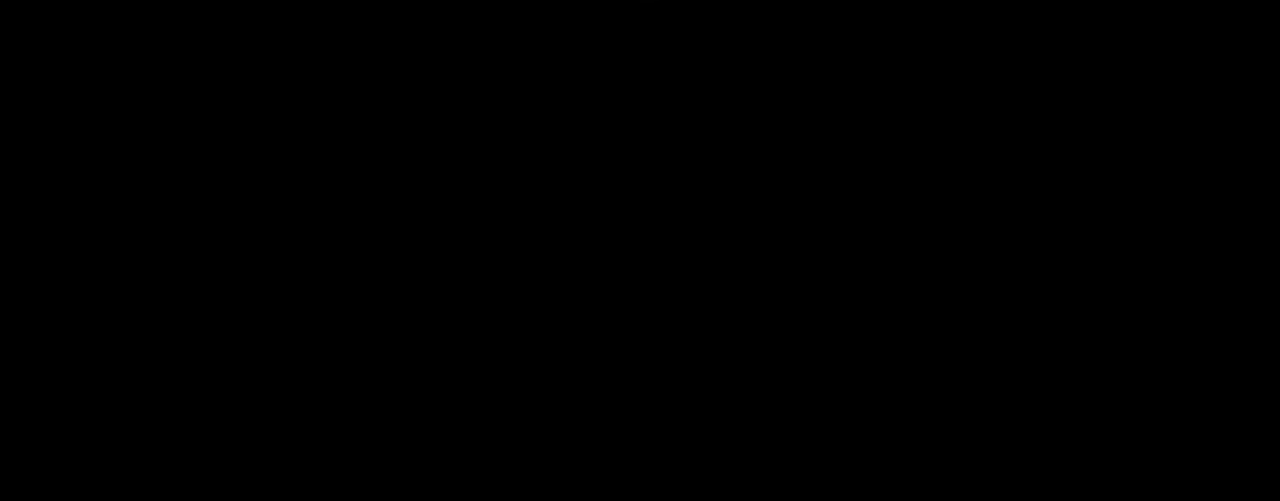
{"buttons": [], "left_stick": "center", "right_stick": "center", "events": []}
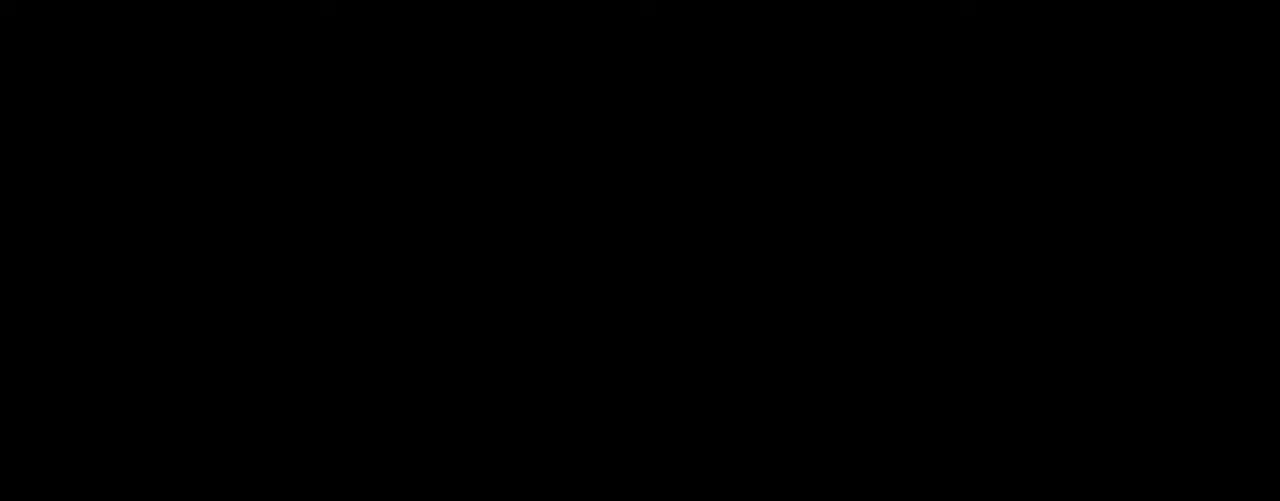
{"buttons": [], "left_stick": "center", "right_stick": "center", "events": []}
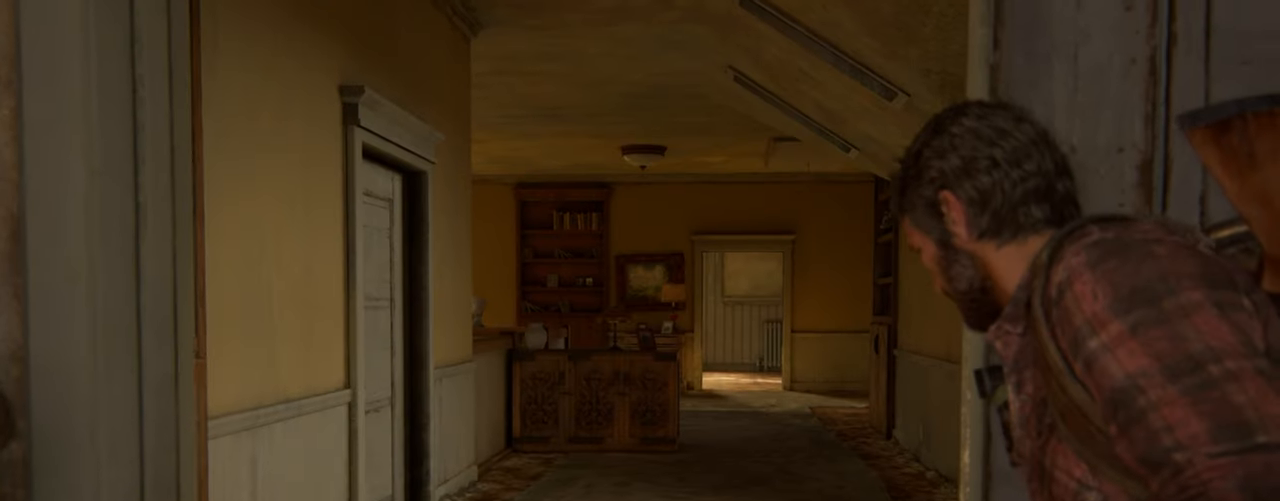
{"buttons": [], "left_stick": "up", "right_stick": "center", "events": [[416, "left_stick", "up"]]}
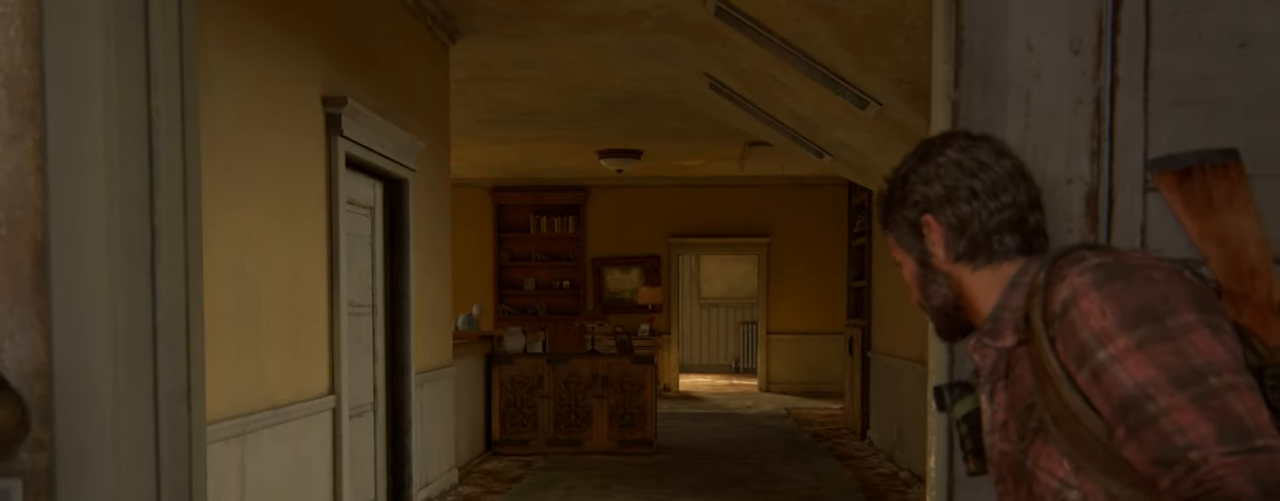
{"buttons": ["L1"], "left_stick": "up", "right_stick": "center", "events": [[50, "L1", "down"]]}
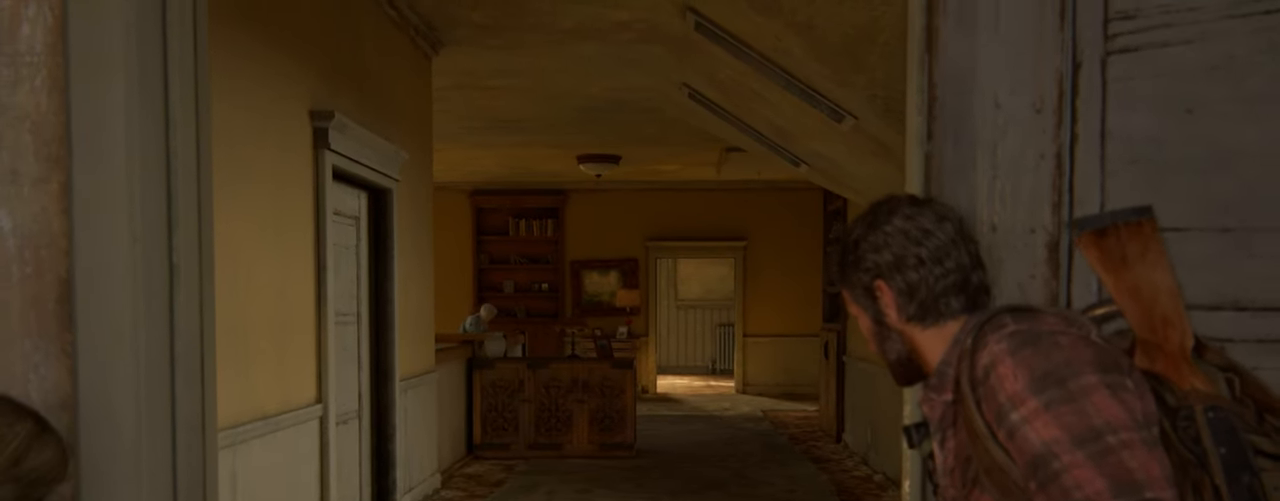
{"buttons": ["L1"], "left_stick": "up", "right_stick": "center", "events": []}
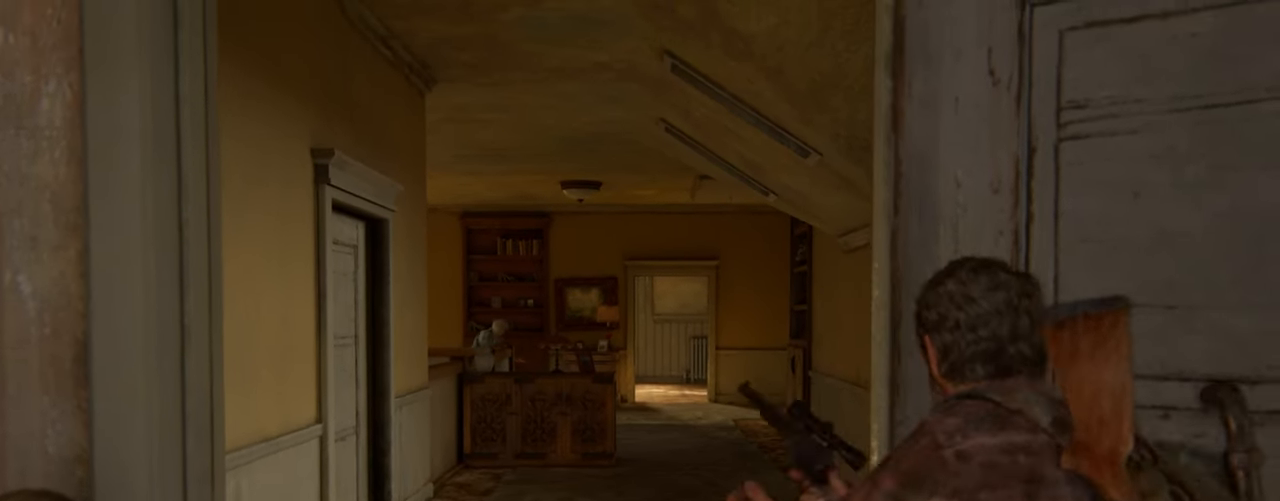
{"buttons": ["L1"], "left_stick": "up", "right_stick": "center", "events": []}
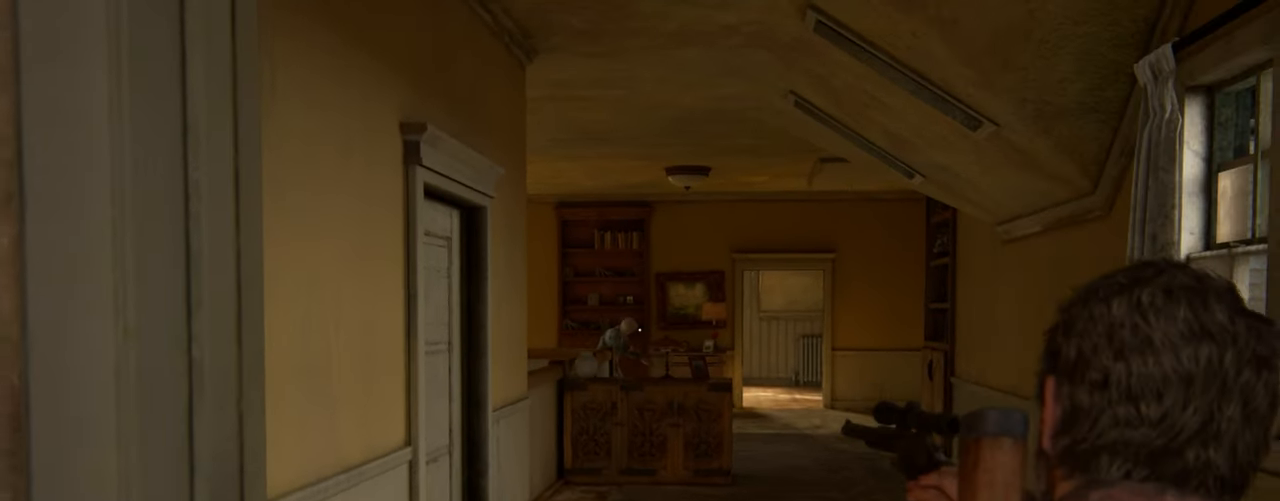
{"buttons": ["L1", "R1"], "left_stick": "up", "right_stick": "down-left", "events": [[466, "right_stick", "down-left"], [500, "R1", "down"]]}
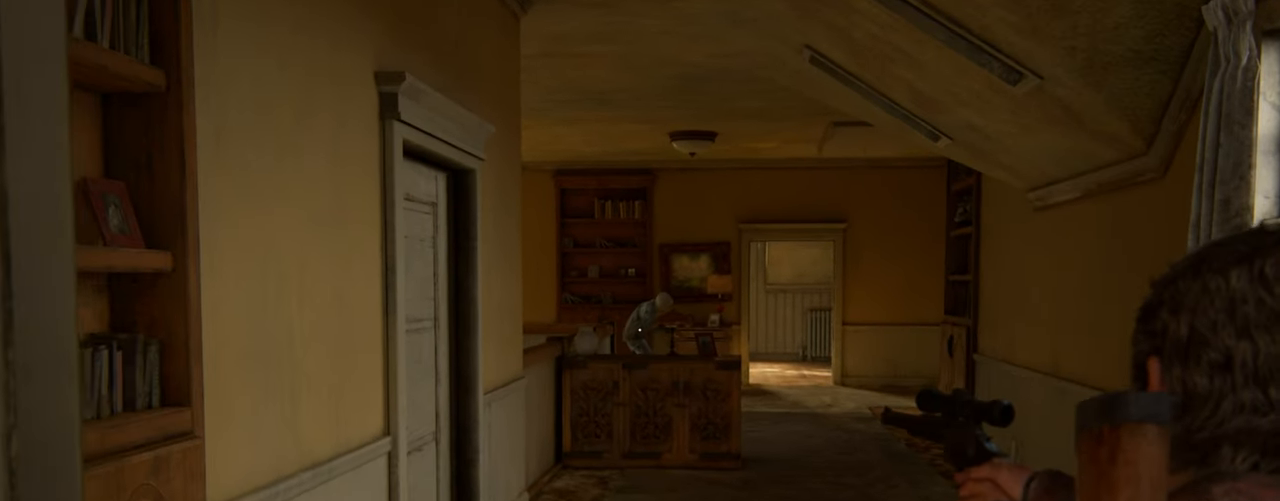
{"buttons": ["L2", "DPAD_DOWN"], "left_stick": "up", "right_stick": "center", "events": [[33, "L2", "down"], [50, "L1", "up"], [83, "R1", "up"], [133, "right_stick", "down"], [300, "right_stick", "center"], [483, "DPAD_DOWN", "down"]]}
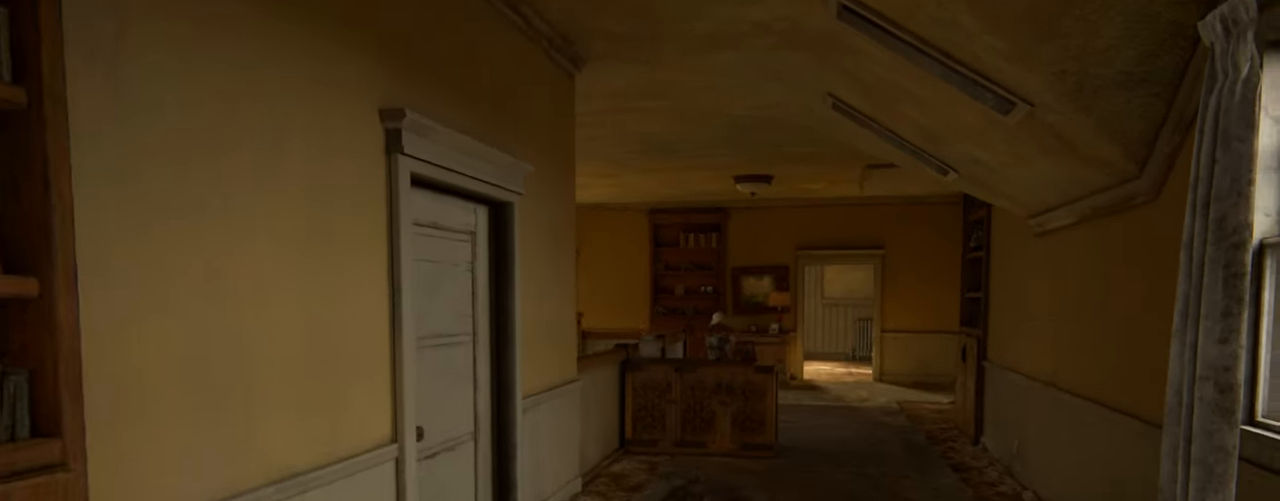
{"buttons": ["L2"], "left_stick": "up", "right_stick": "center", "events": [[83, "DPAD_DOWN", "up"], [250, "right_stick", "down"], [333, "right_stick", "center"]]}
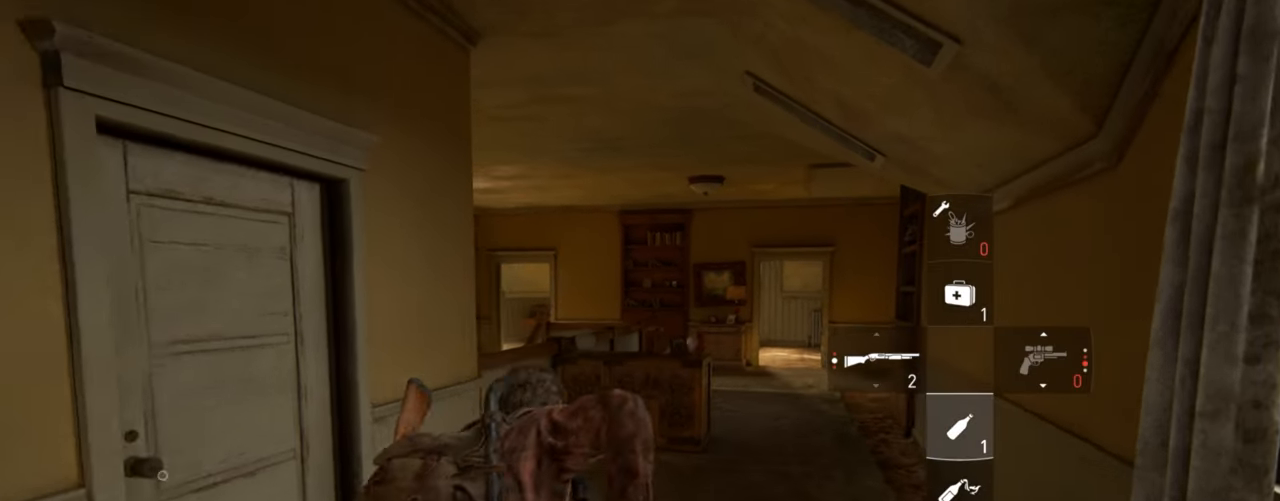
{"buttons": ["L2"], "left_stick": "up-right", "right_stick": "center", "events": [[83, "left_stick", "up-right"]]}
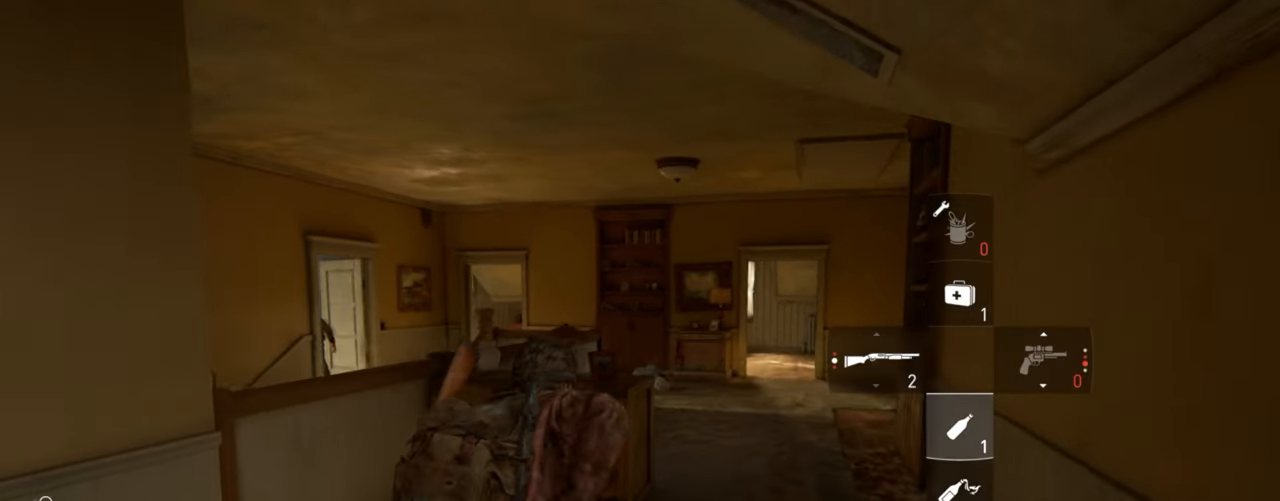
{"buttons": ["L2"], "left_stick": "up-right", "right_stick": "down-left", "events": [[433, "right_stick", "down-left"]]}
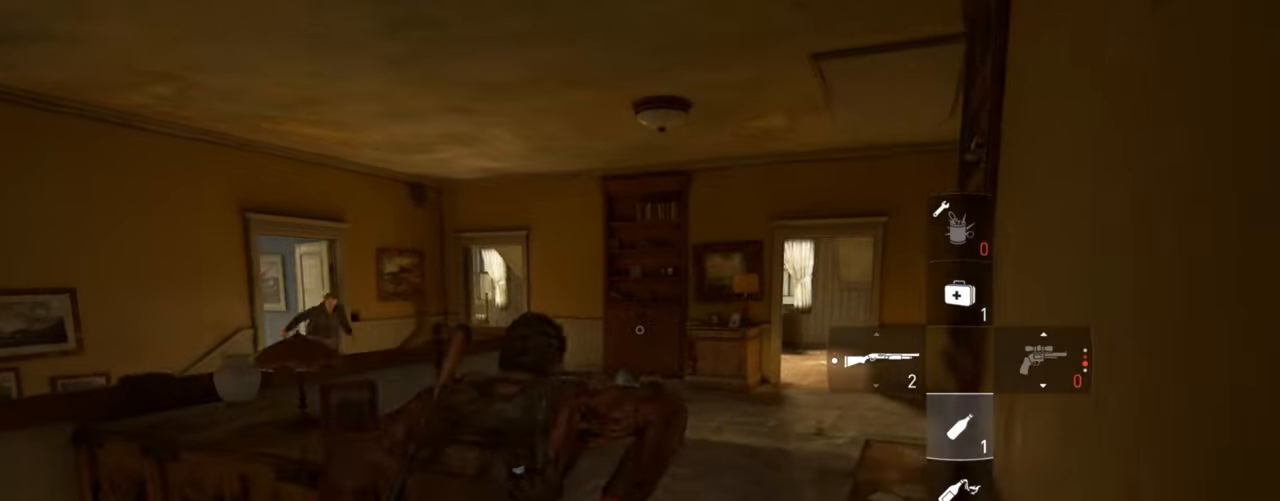
{"buttons": ["L2"], "left_stick": "up-right", "right_stick": "center", "events": [[83, "right_stick", "center"], [217, "right_stick", "left"], [367, "right_stick", "center"]]}
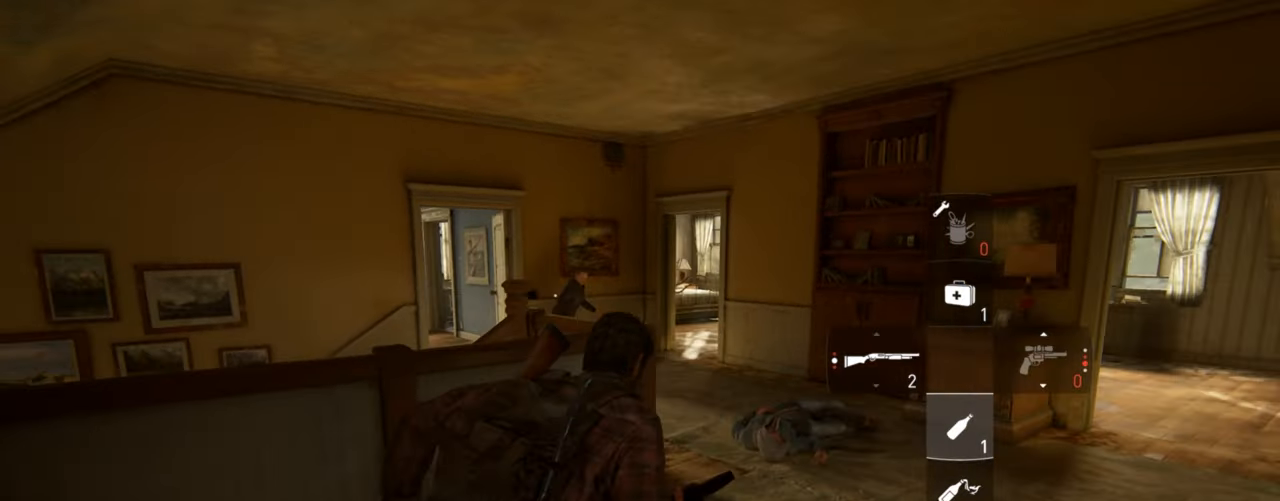
{"buttons": ["L2"], "left_stick": "up", "right_stick": "center", "events": [[83, "R1", "down"], [117, "right_stick", "down-left"], [183, "R1", "up"], [283, "left_stick", "up"], [483, "right_stick", "center"]]}
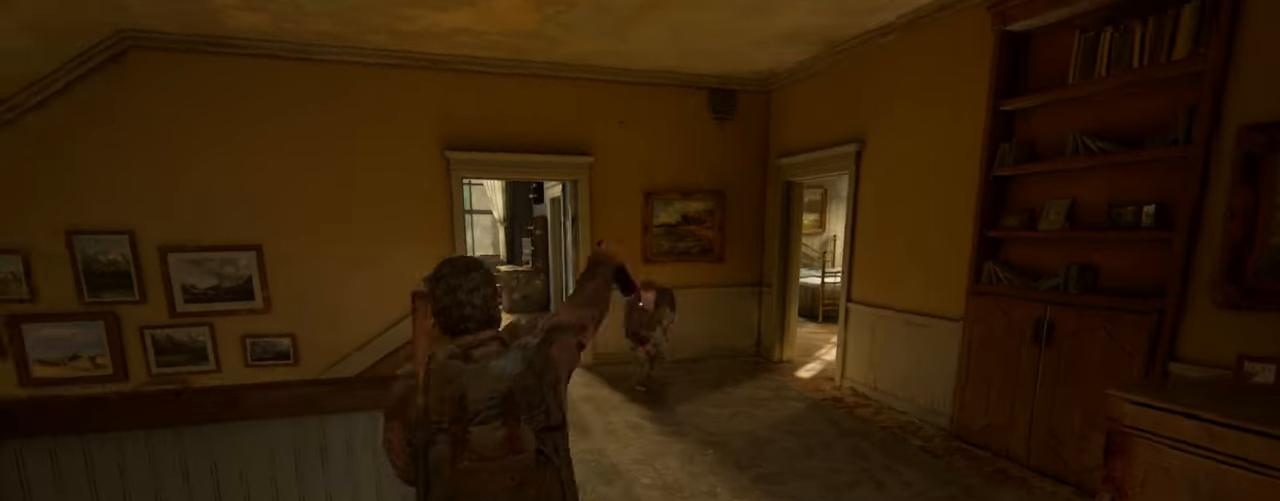
{"buttons": ["L2"], "left_stick": "up", "right_stick": "down-left", "events": [[300, "SQUARE", "down"], [417, "SQUARE", "up"], [483, "right_stick", "down-left"]]}
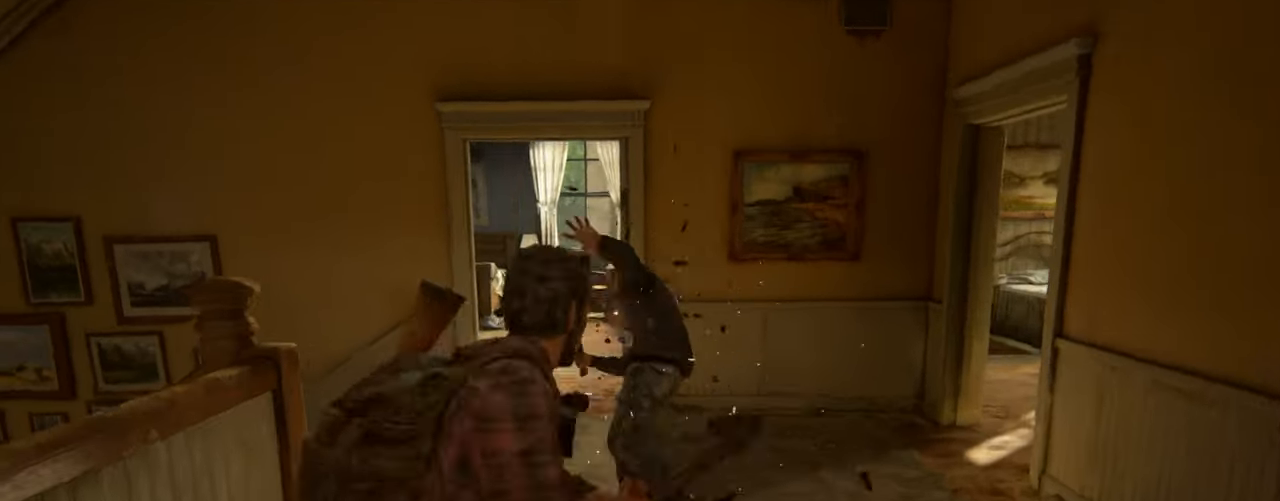
{"buttons": ["L2"], "left_stick": "up", "right_stick": "down-left", "events": [[133, "left_stick", "up-right"], [500, "left_stick", "up"]]}